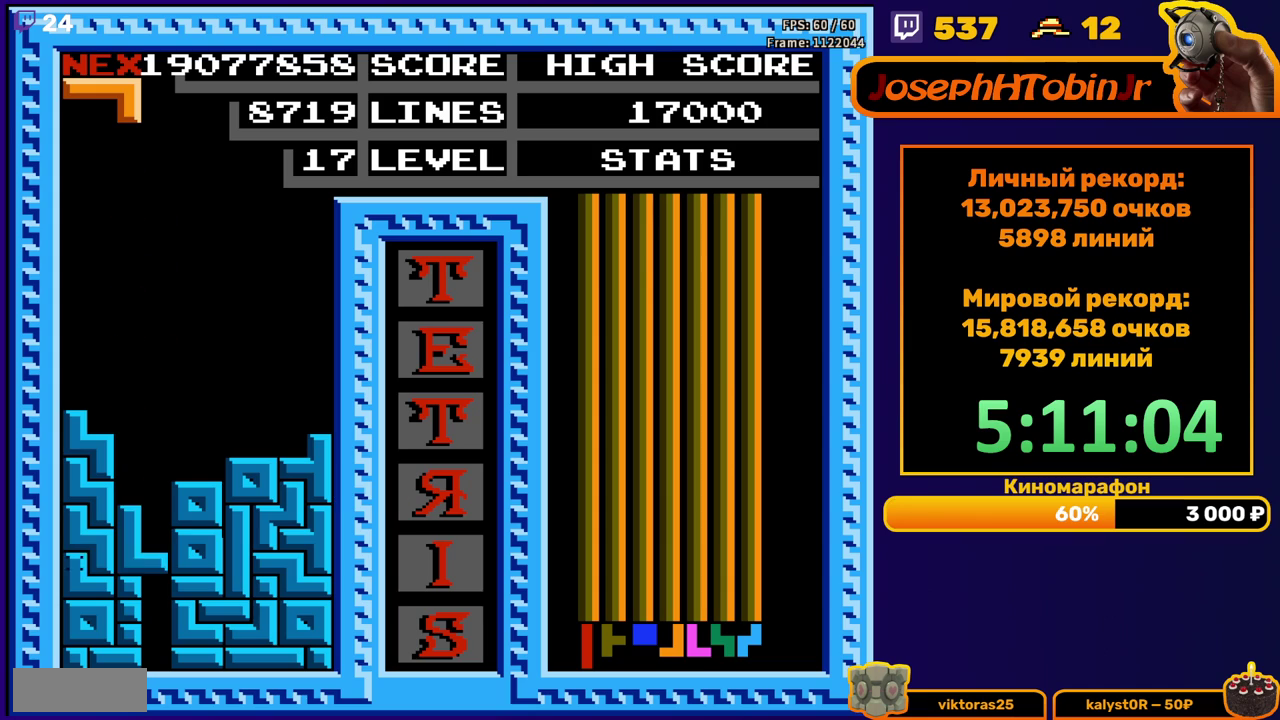
Gameplay with a controller (Nintendo layout); each line is a JSON object with the inputs held at the frame after it (dt_ms = milliseconds from this image to that frame). "events" lists button and stick changes between this image and that frame as [ms after this image, input, new state], when the widget could be followed in between. Not read: L3 R3.
{"dt_ms": 500, "buttons": ["A", "DPAD_RIGHT"], "events": [[83, "DPAD_DOWN", "up"], [483, "DPAD_RIGHT", "down"], [500, "A", "down"]]}
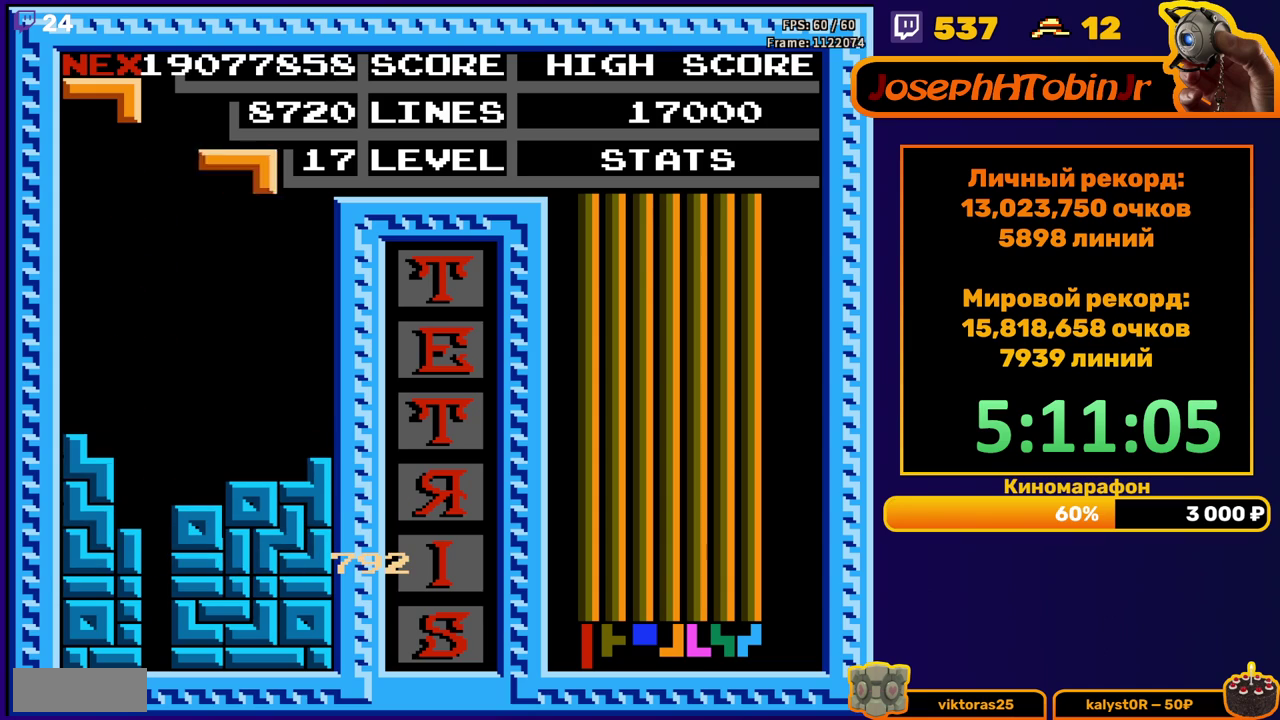
{"dt_ms": 500, "buttons": ["DPAD_DOWN"], "events": [[67, "DPAD_RIGHT", "up"], [83, "A", "up"], [133, "DPAD_RIGHT", "down"], [150, "A", "down"], [183, "DPAD_RIGHT", "up"], [267, "A", "up"], [333, "DPAD_DOWN", "down"]]}
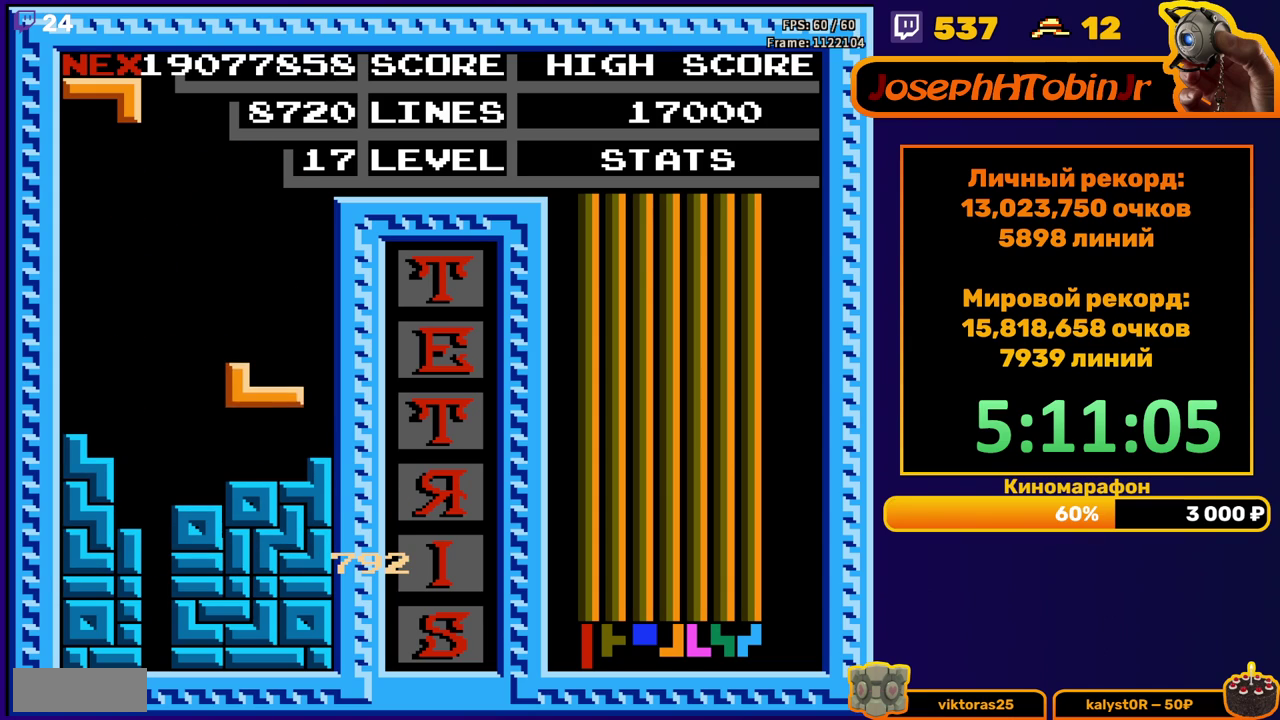
{"dt_ms": 500, "buttons": ["DPAD_RIGHT"], "events": [[83, "DPAD_DOWN", "up"], [167, "A", "down"], [167, "DPAD_RIGHT", "down"], [217, "A", "up"], [317, "A", "down"], [400, "A", "up"]]}
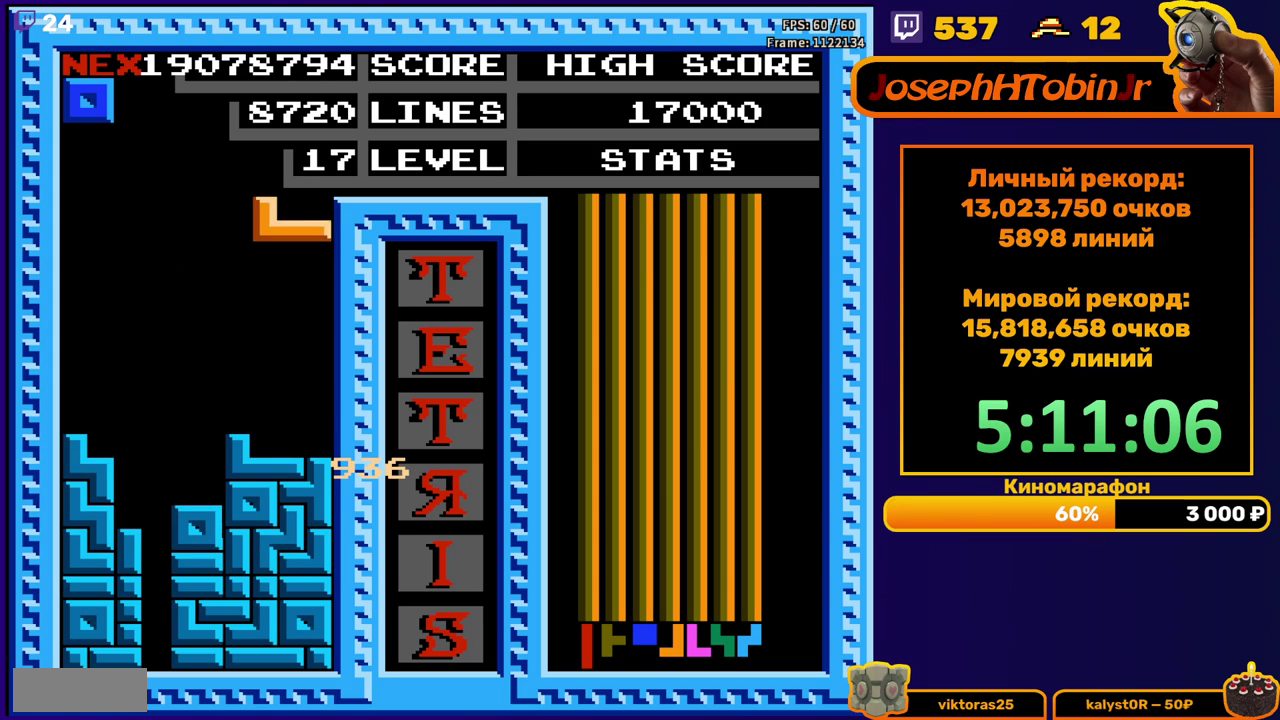
{"dt_ms": 500, "buttons": ["DPAD_RIGHT"], "events": [[17, "DPAD_RIGHT", "up"], [33, "DPAD_DOWN", "down"], [217, "DPAD_DOWN", "up"], [283, "DPAD_RIGHT", "down"]]}
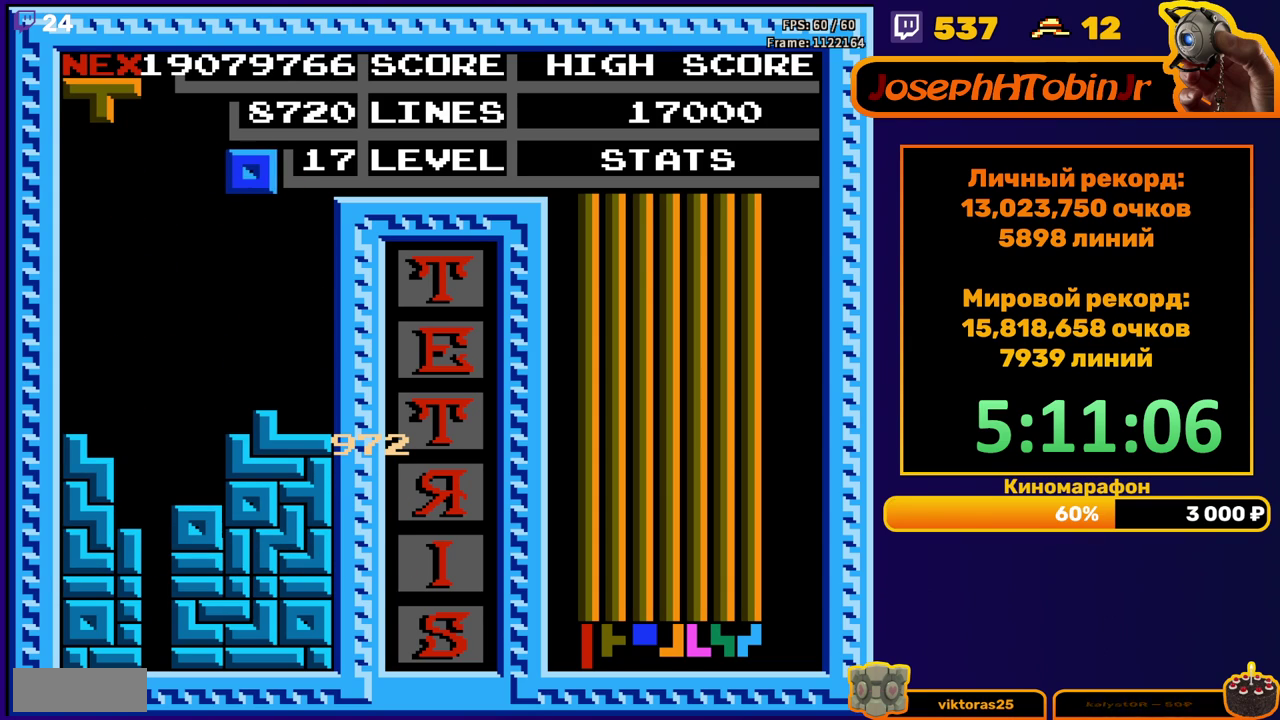
{"dt_ms": 500, "buttons": ["DPAD_LEFT"], "events": [[233, "DPAD_RIGHT", "up"], [250, "DPAD_DOWN", "down"], [417, "DPAD_DOWN", "up"], [483, "DPAD_LEFT", "down"]]}
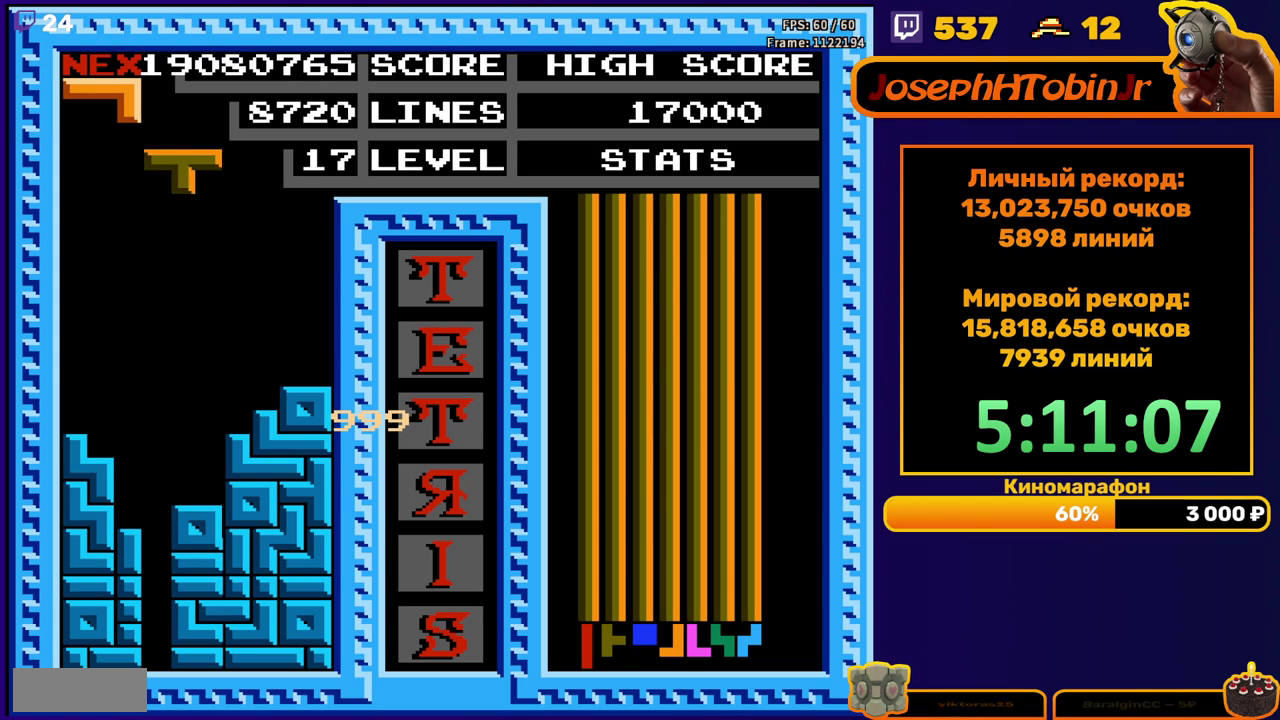
{"dt_ms": 500, "buttons": ["DPAD_DOWN"], "events": [[50, "A", "down"], [150, "A", "up"], [450, "DPAD_LEFT", "up"], [467, "DPAD_DOWN", "down"]]}
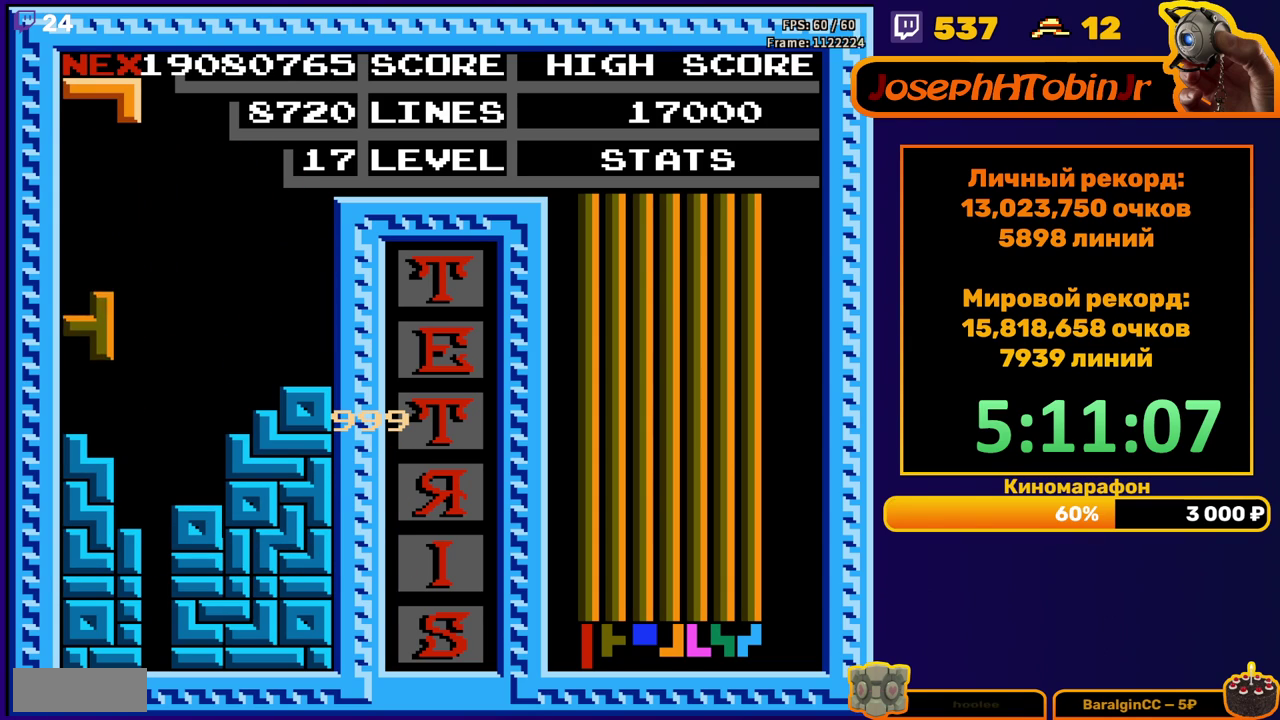
{"dt_ms": 500, "buttons": ["DPAD_DOWN"], "events": [[117, "DPAD_DOWN", "up"], [233, "A", "down"], [333, "A", "up"], [383, "DPAD_DOWN", "down"]]}
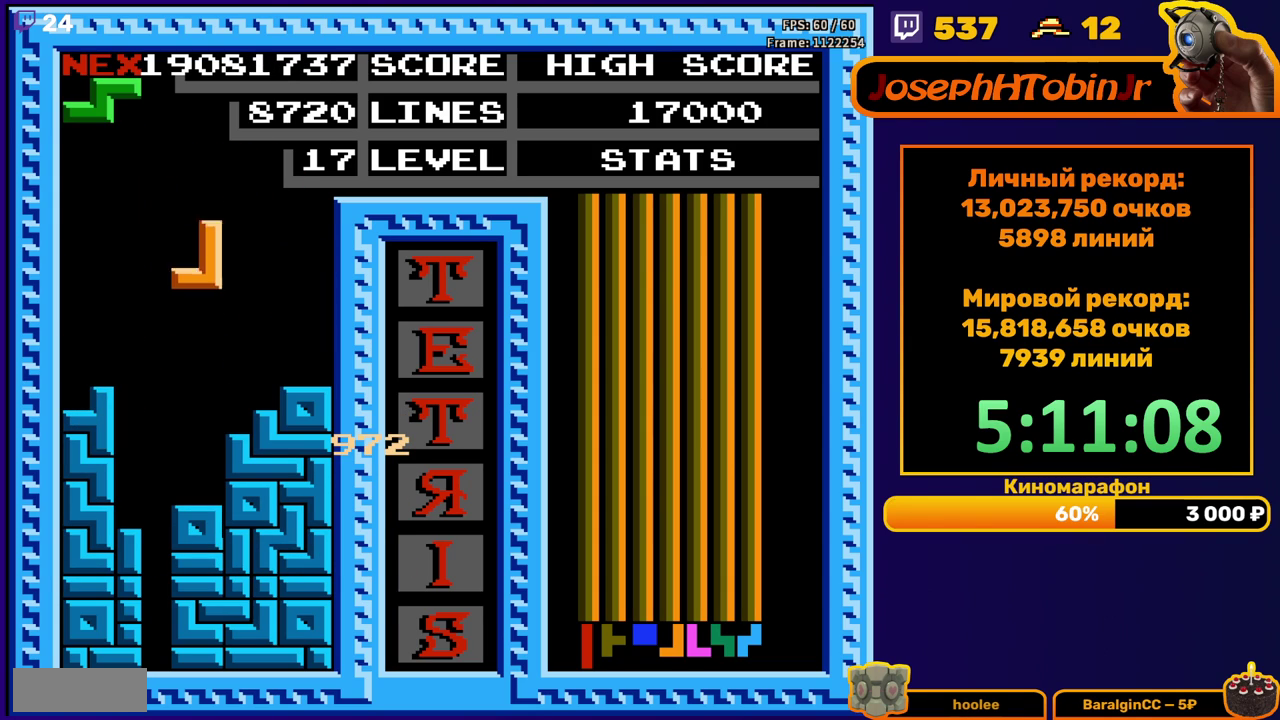
{"dt_ms": 500, "buttons": [], "events": [[217, "DPAD_DOWN", "up"], [267, "A", "down"], [283, "DPAD_LEFT", "down"], [333, "A", "up"], [467, "DPAD_LEFT", "up"]]}
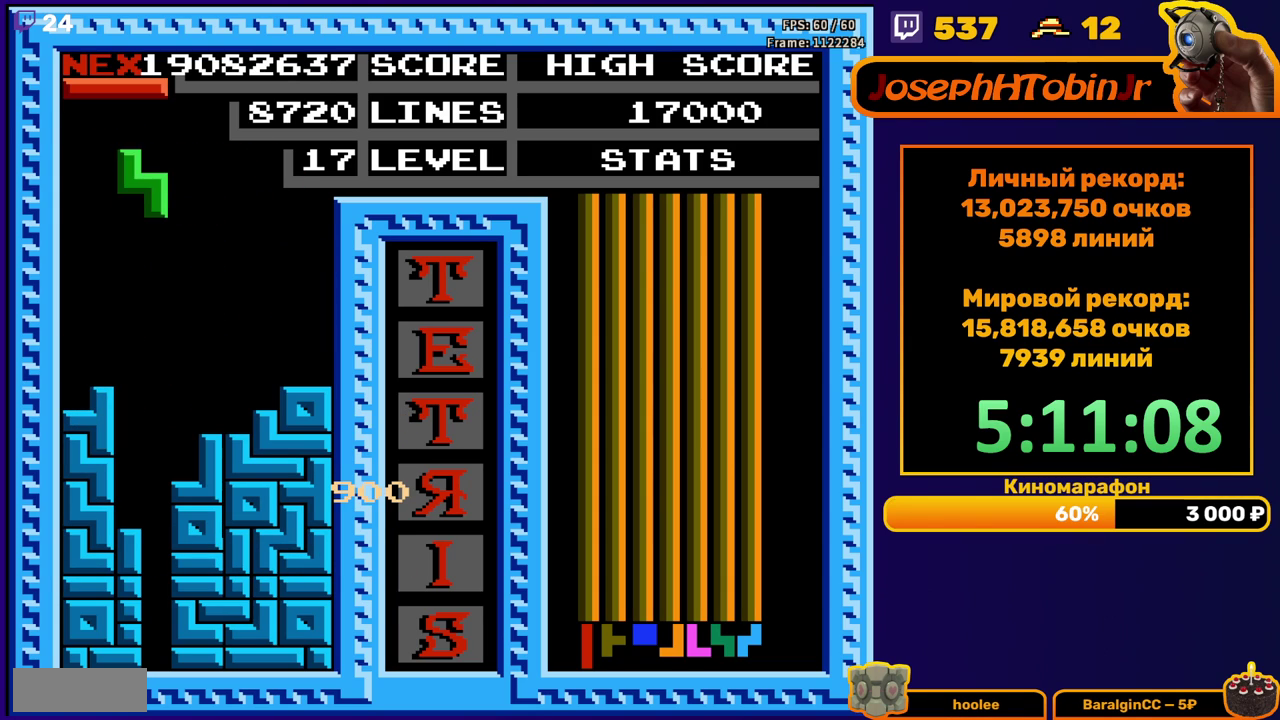
{"dt_ms": 500, "buttons": [], "events": [[67, "DPAD_DOWN", "down"], [367, "DPAD_DOWN", "up"]]}
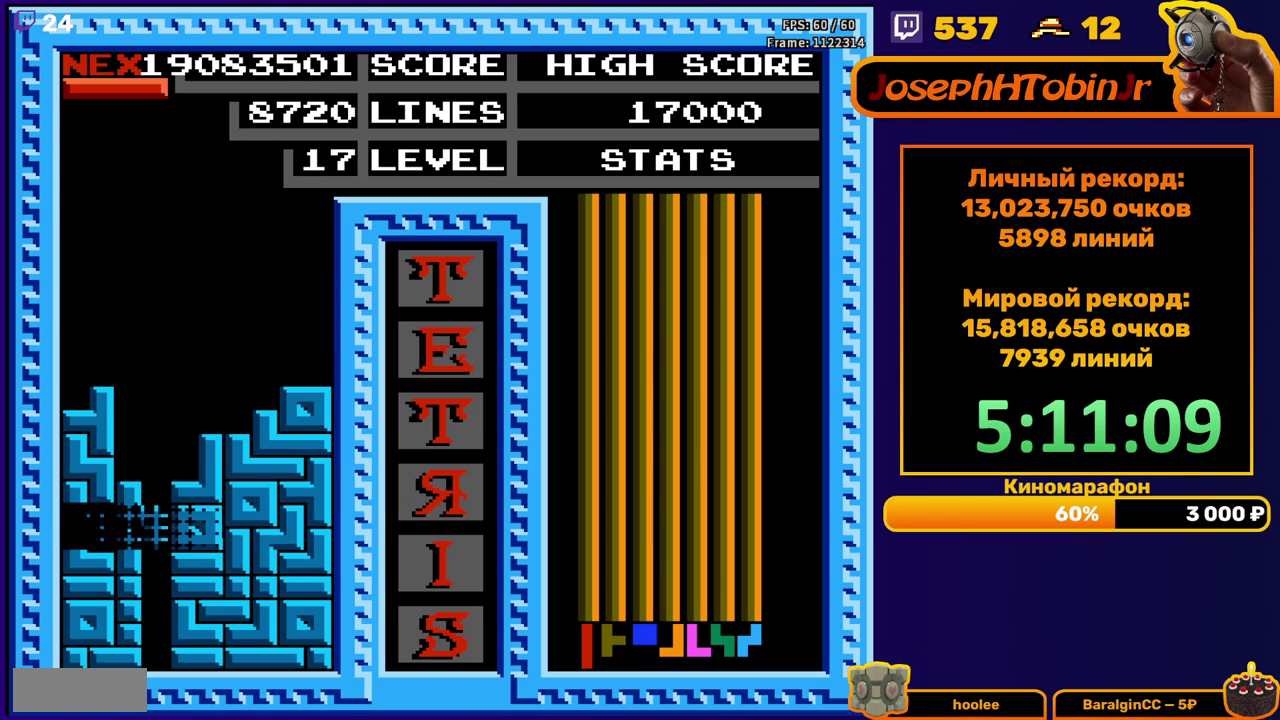
{"dt_ms": 500, "buttons": ["DPAD_LEFT"], "events": [[350, "DPAD_LEFT", "down"], [417, "B", "down"], [450, "DPAD_LEFT", "up"], [483, "B", "up"], [500, "DPAD_LEFT", "down"]]}
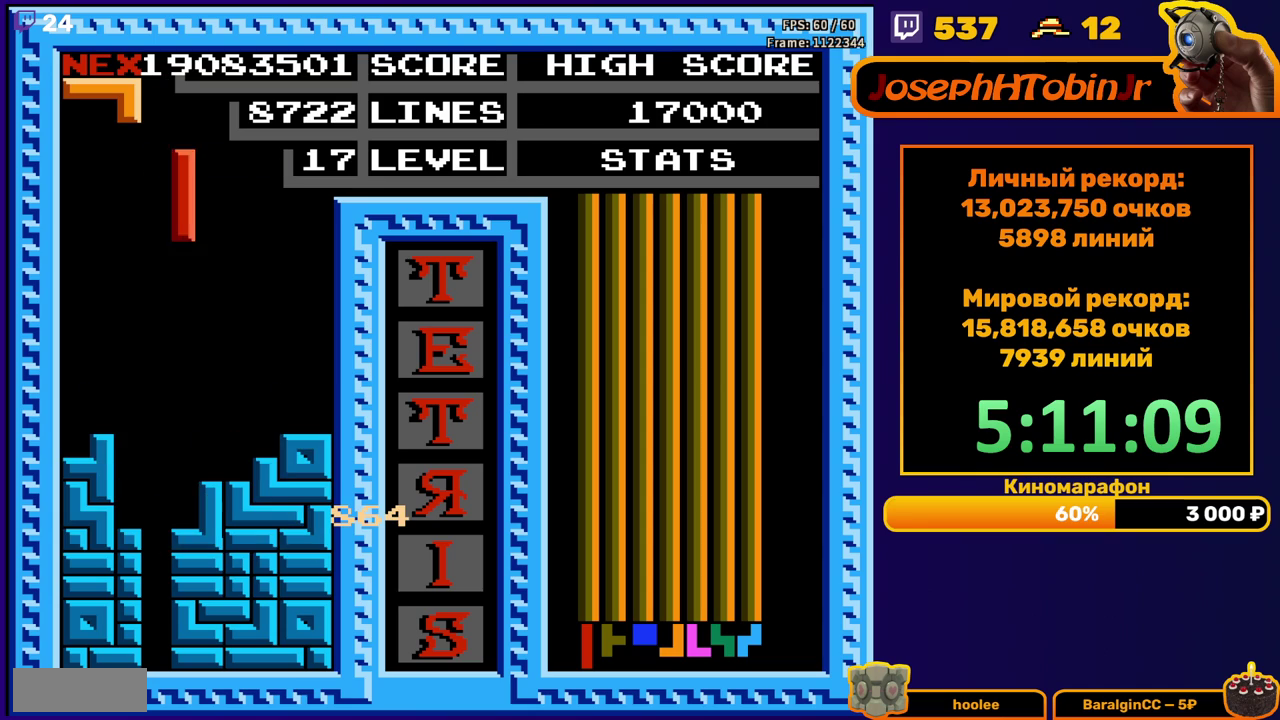
{"dt_ms": 500, "buttons": ["DPAD_DOWN"], "events": [[50, "DPAD_LEFT", "up"], [167, "DPAD_DOWN", "down"]]}
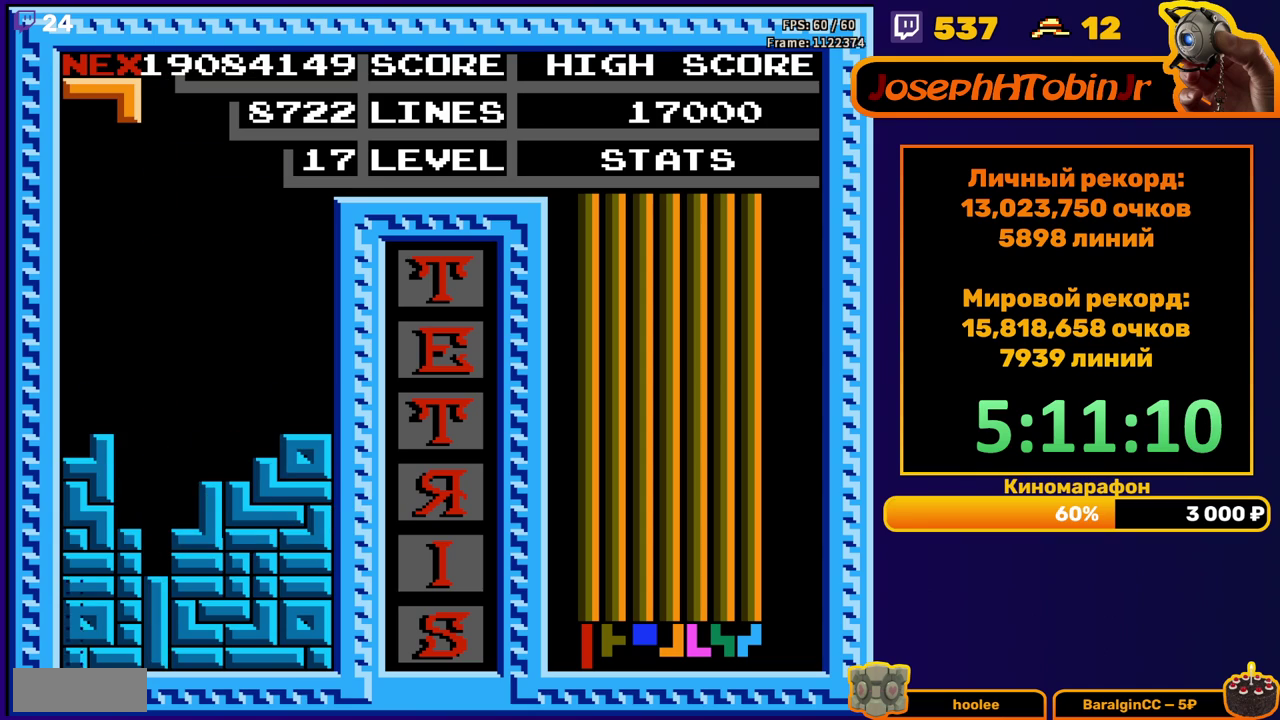
{"dt_ms": 500, "buttons": [], "events": [[33, "DPAD_DOWN", "up"]]}
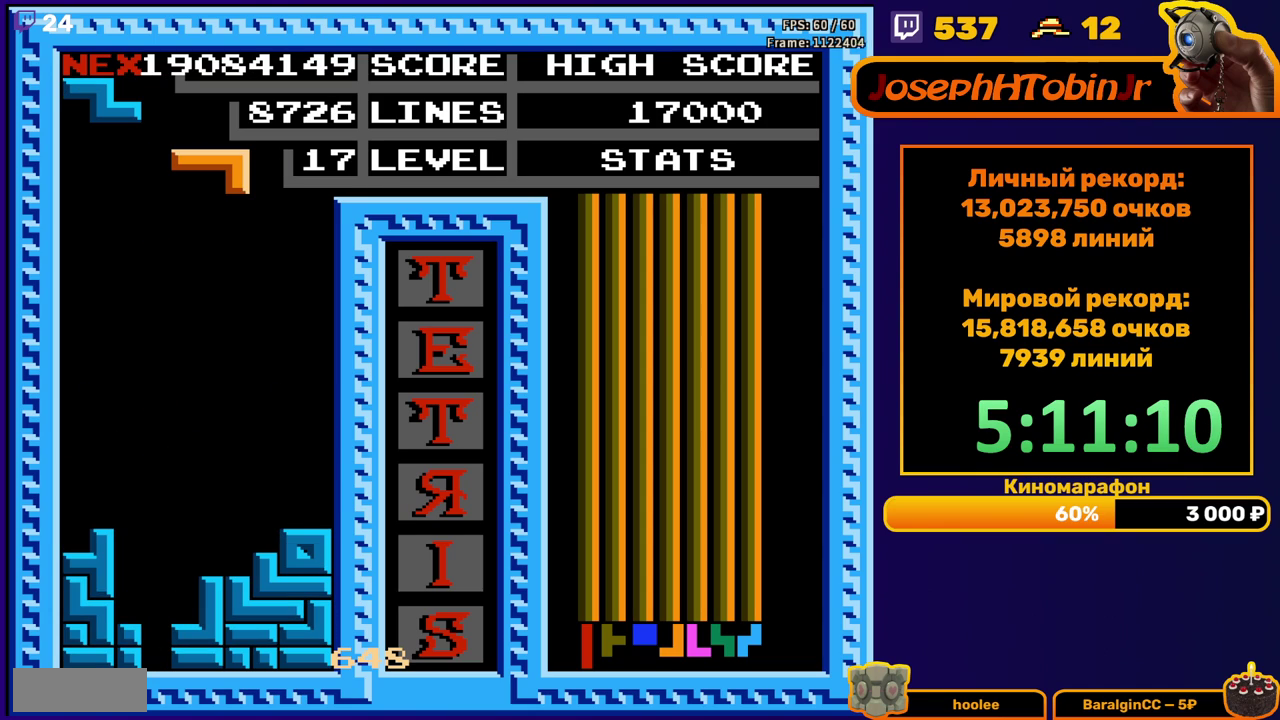
{"dt_ms": 500, "buttons": ["B", "DPAD_DOWN"], "events": [[283, "DPAD_DOWN", "down"], [483, "B", "down"]]}
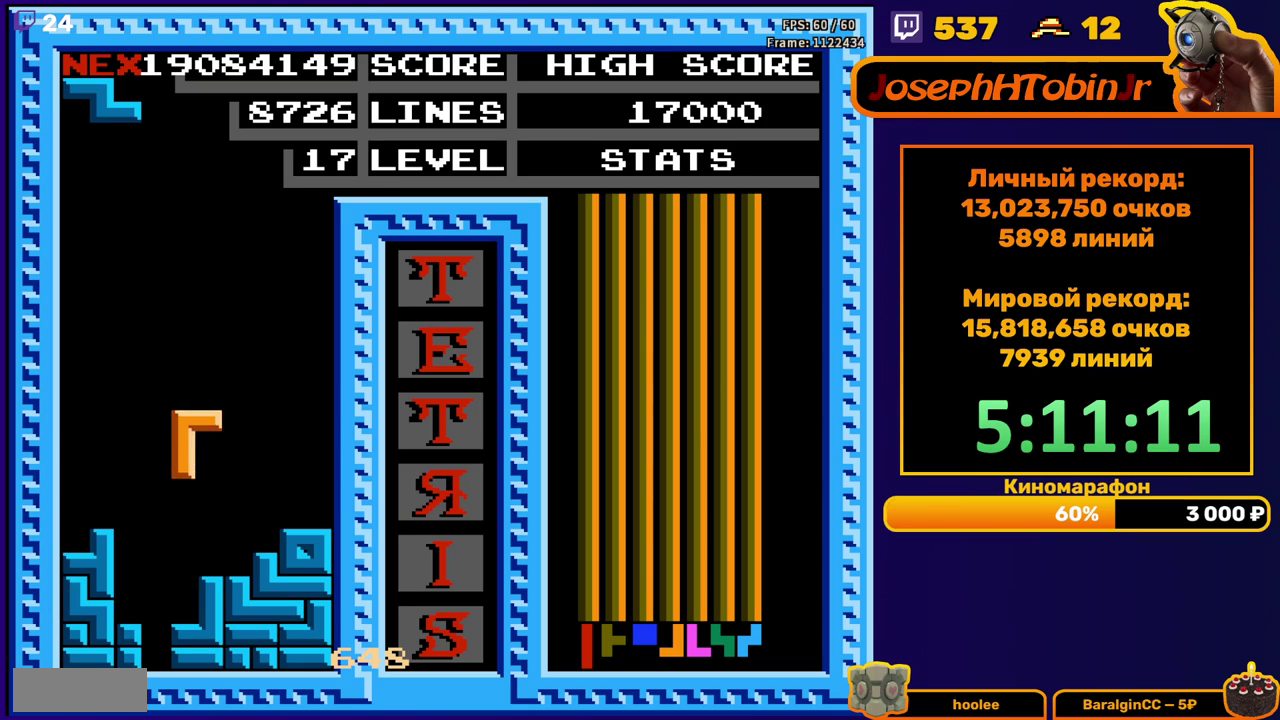
{"dt_ms": 500, "buttons": [], "events": [[83, "B", "up"], [167, "DPAD_DOWN", "up"], [267, "DPAD_RIGHT", "down"], [333, "A", "down"], [333, "DPAD_RIGHT", "up"], [383, "DPAD_RIGHT", "down"], [417, "A", "up"], [483, "DPAD_RIGHT", "up"]]}
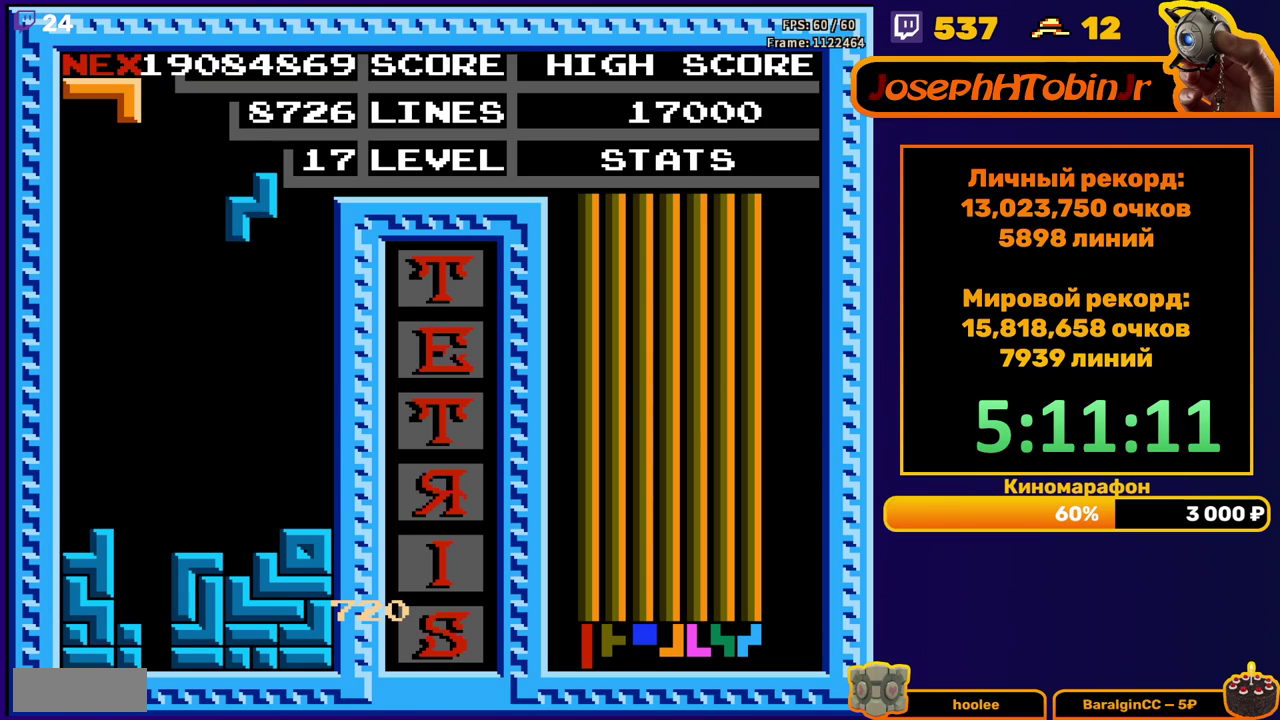
{"dt_ms": 500, "buttons": ["DPAD_RIGHT"], "events": [[117, "DPAD_DOWN", "down"], [417, "DPAD_DOWN", "up"], [483, "DPAD_RIGHT", "down"]]}
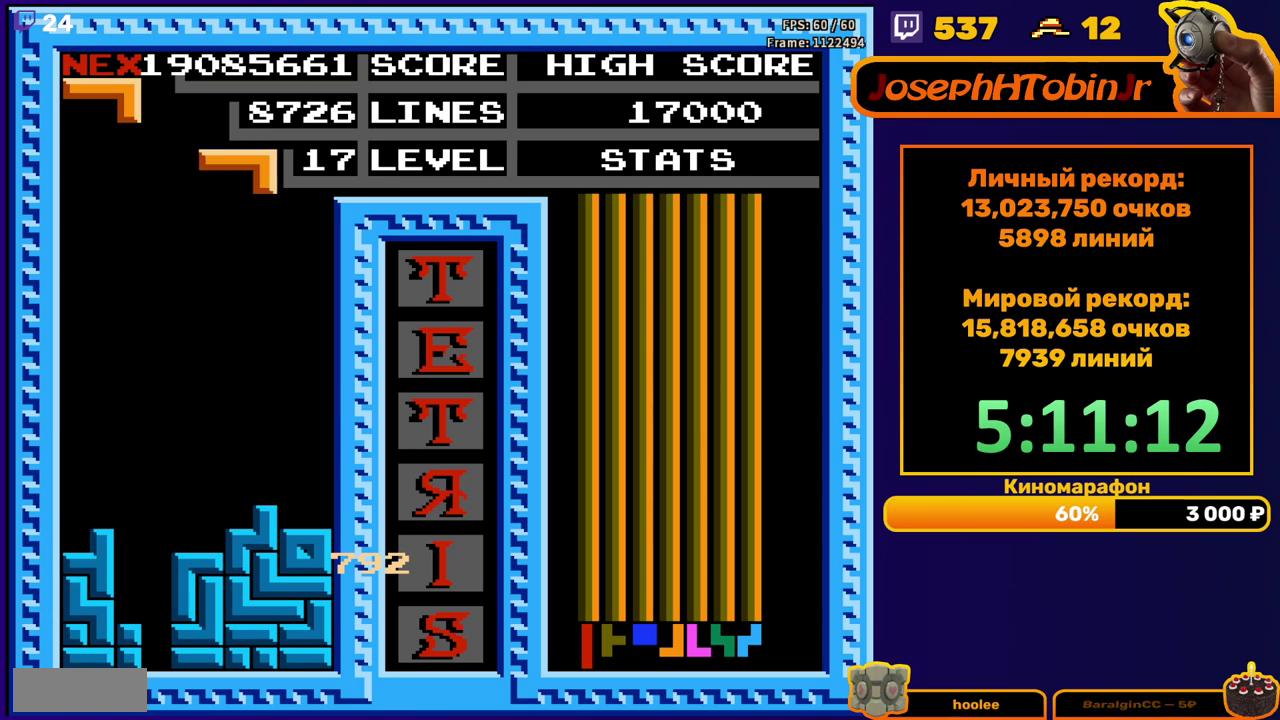
{"dt_ms": 500, "buttons": ["DPAD_DOWN"], "events": [[17, "A", "down"], [117, "A", "up"], [433, "DPAD_RIGHT", "up"], [467, "DPAD_DOWN", "down"]]}
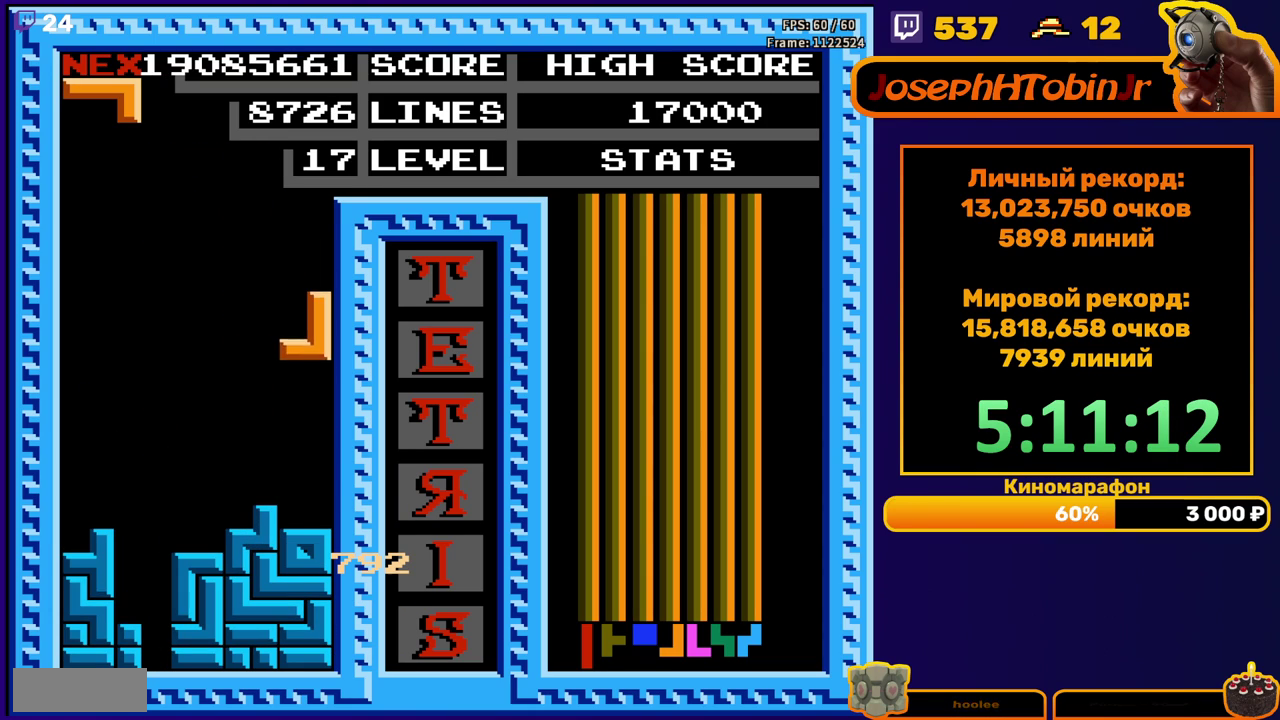
{"dt_ms": 500, "buttons": [], "events": [[183, "DPAD_DOWN", "up"]]}
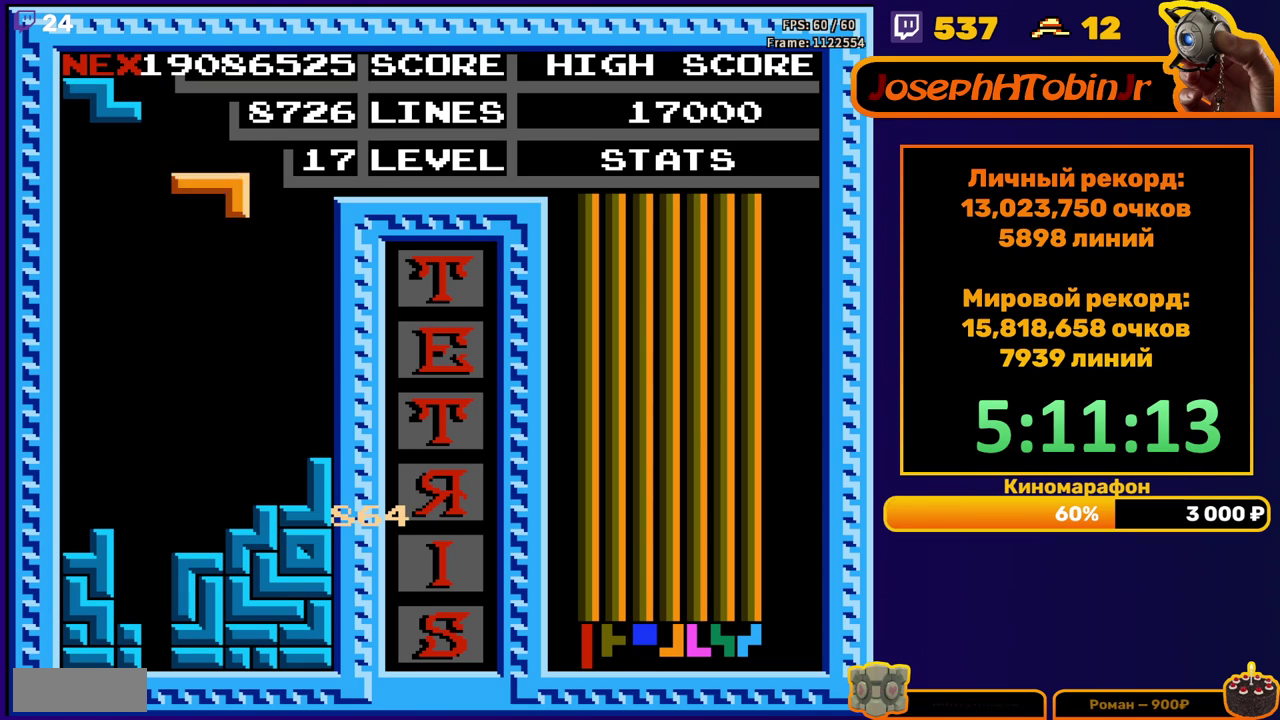
{"dt_ms": 500, "buttons": [], "events": [[17, "A", "down"], [17, "DPAD_DOWN", "down"], [100, "A", "up"], [317, "DPAD_DOWN", "up"], [417, "A", "down"], [417, "DPAD_RIGHT", "down"], [467, "DPAD_RIGHT", "up"], [500, "A", "up"]]}
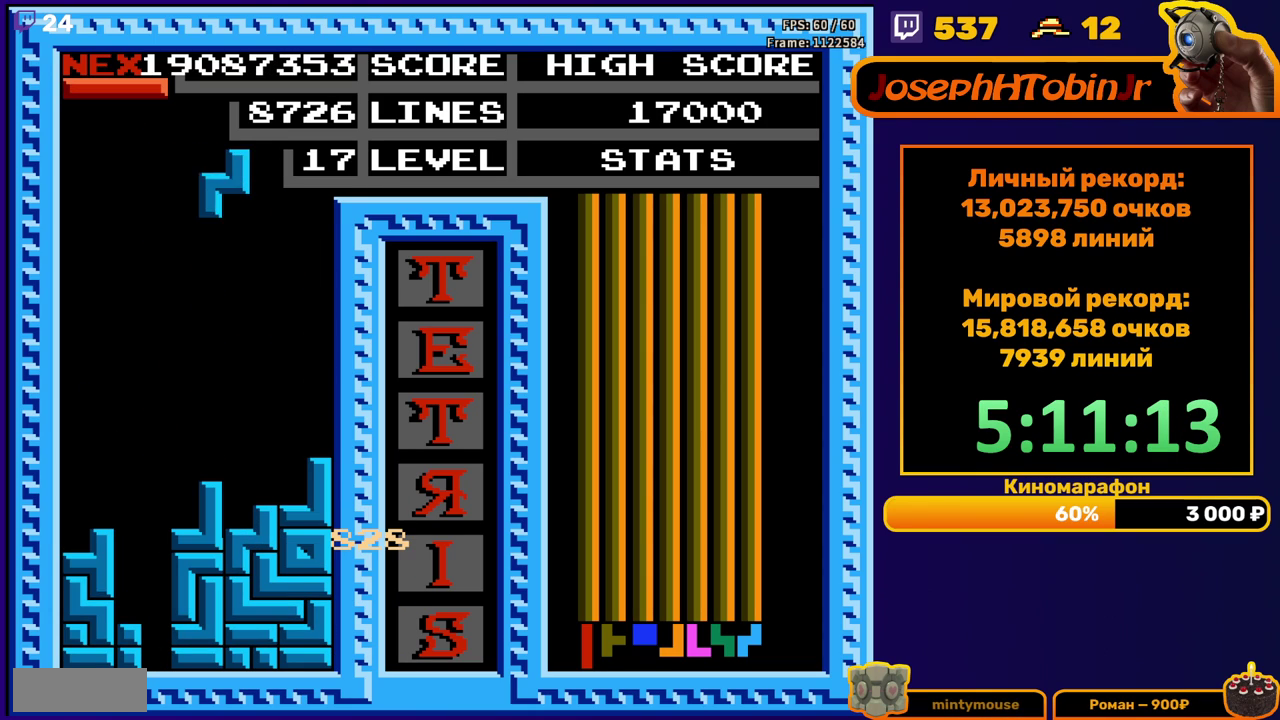
{"dt_ms": 500, "buttons": [], "events": [[33, "DPAD_RIGHT", "down"], [133, "DPAD_RIGHT", "up"], [233, "DPAD_DOWN", "down"], [500, "DPAD_DOWN", "up"]]}
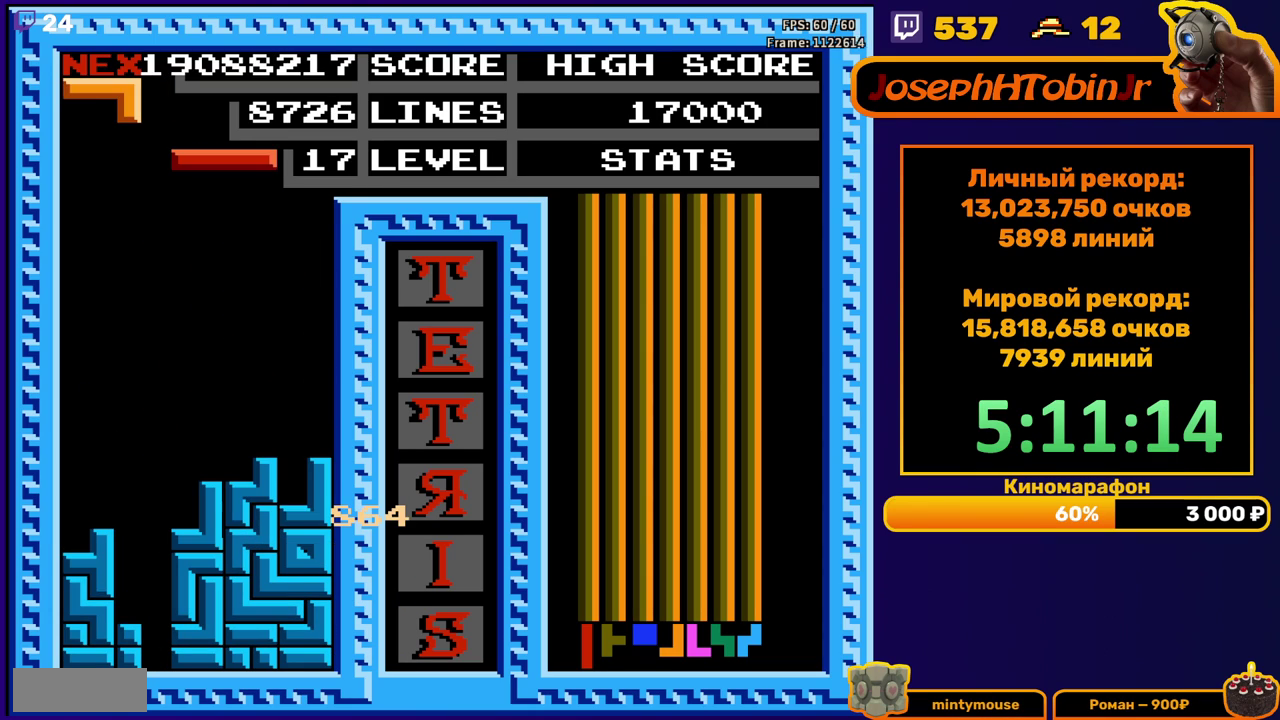
{"dt_ms": 500, "buttons": [], "events": [[100, "DPAD_LEFT", "down"], [317, "B", "down"], [367, "DPAD_LEFT", "up"], [383, "B", "up"]]}
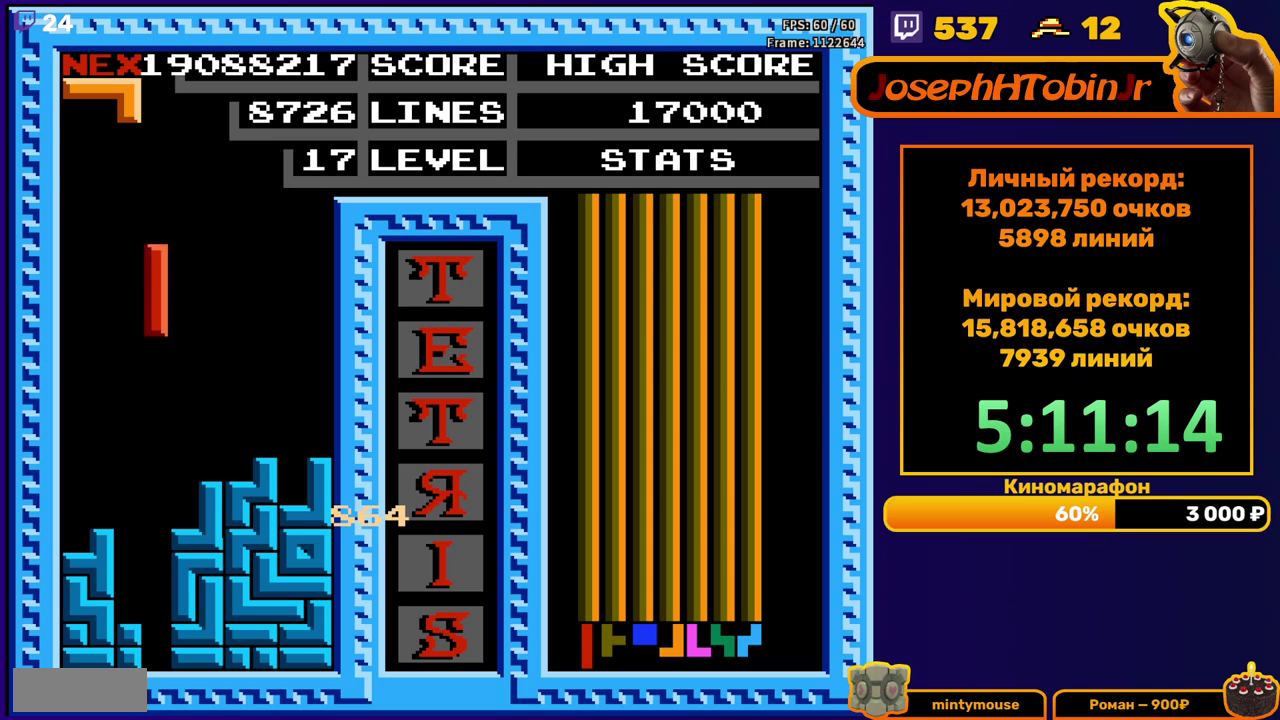
{"dt_ms": 500, "buttons": [], "events": [[150, "DPAD_DOWN", "down"], [467, "DPAD_DOWN", "up"]]}
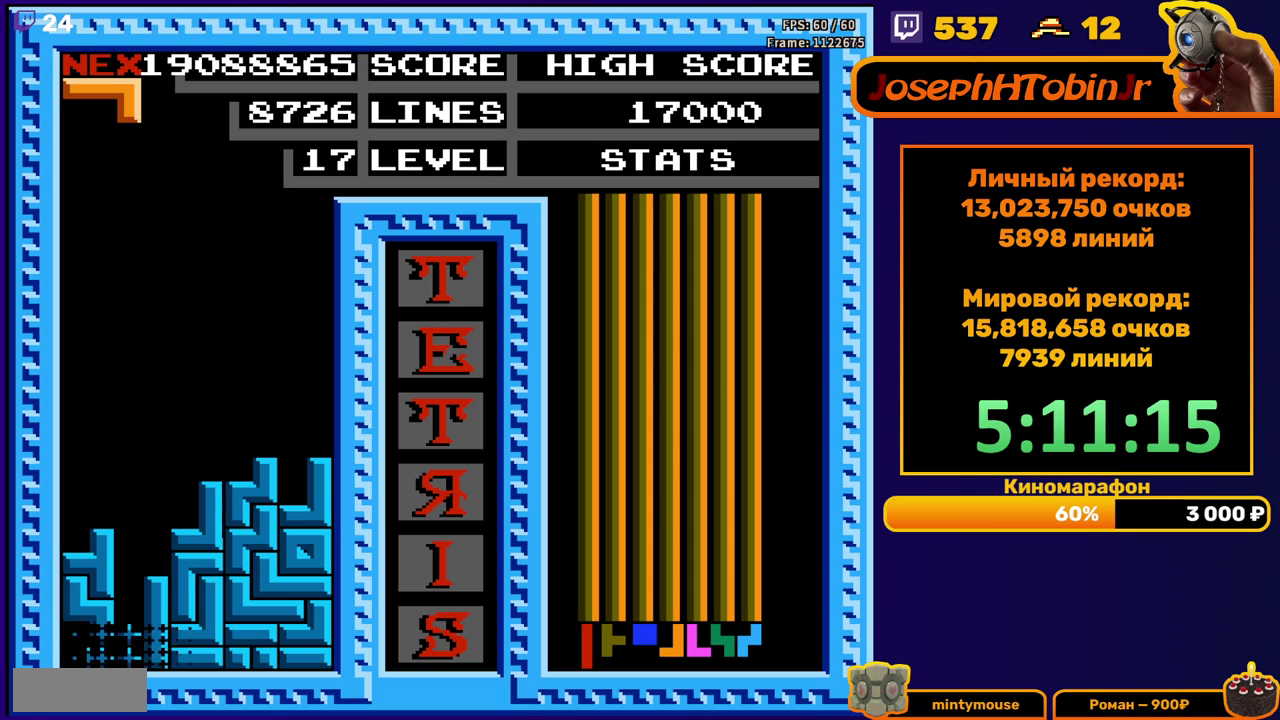
{"dt_ms": 500, "buttons": ["B", "DPAD_LEFT"], "events": [[417, "DPAD_LEFT", "down"], [500, "B", "down"]]}
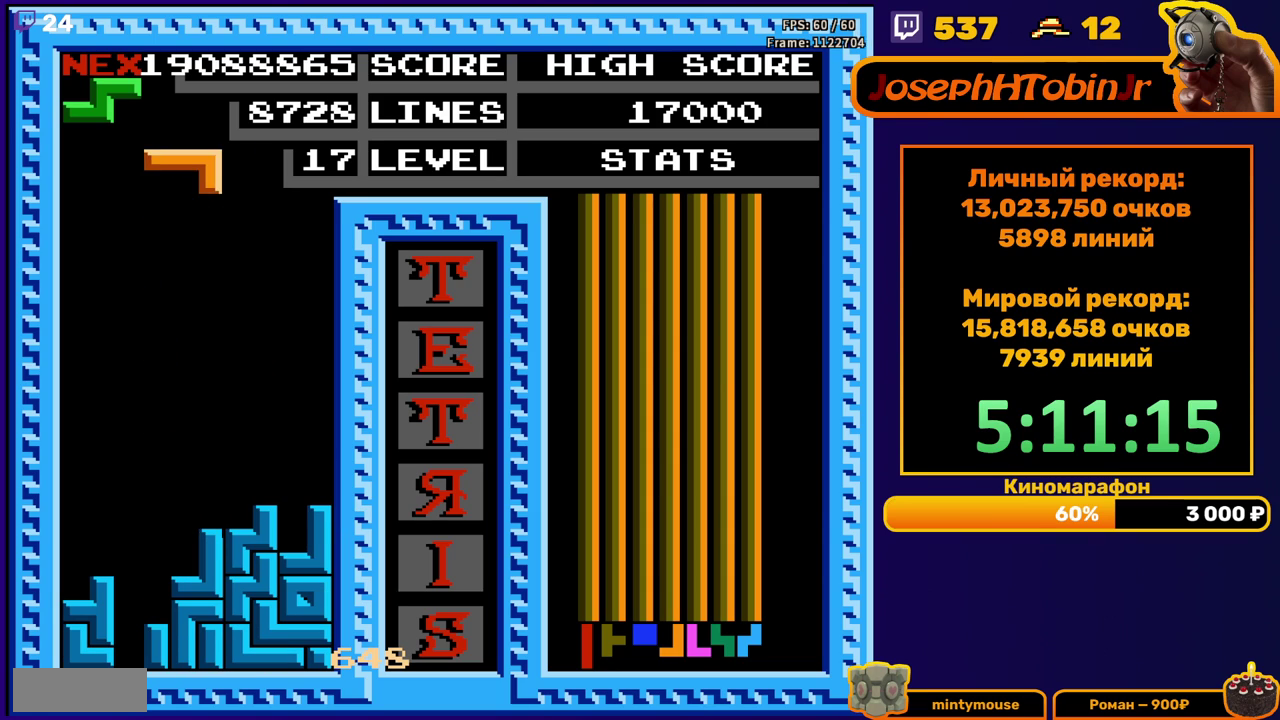
{"dt_ms": 500, "buttons": ["DPAD_DOWN"], "events": [[17, "DPAD_LEFT", "up"], [67, "DPAD_LEFT", "down"], [83, "B", "up"], [133, "DPAD_LEFT", "up"], [233, "DPAD_DOWN", "down"]]}
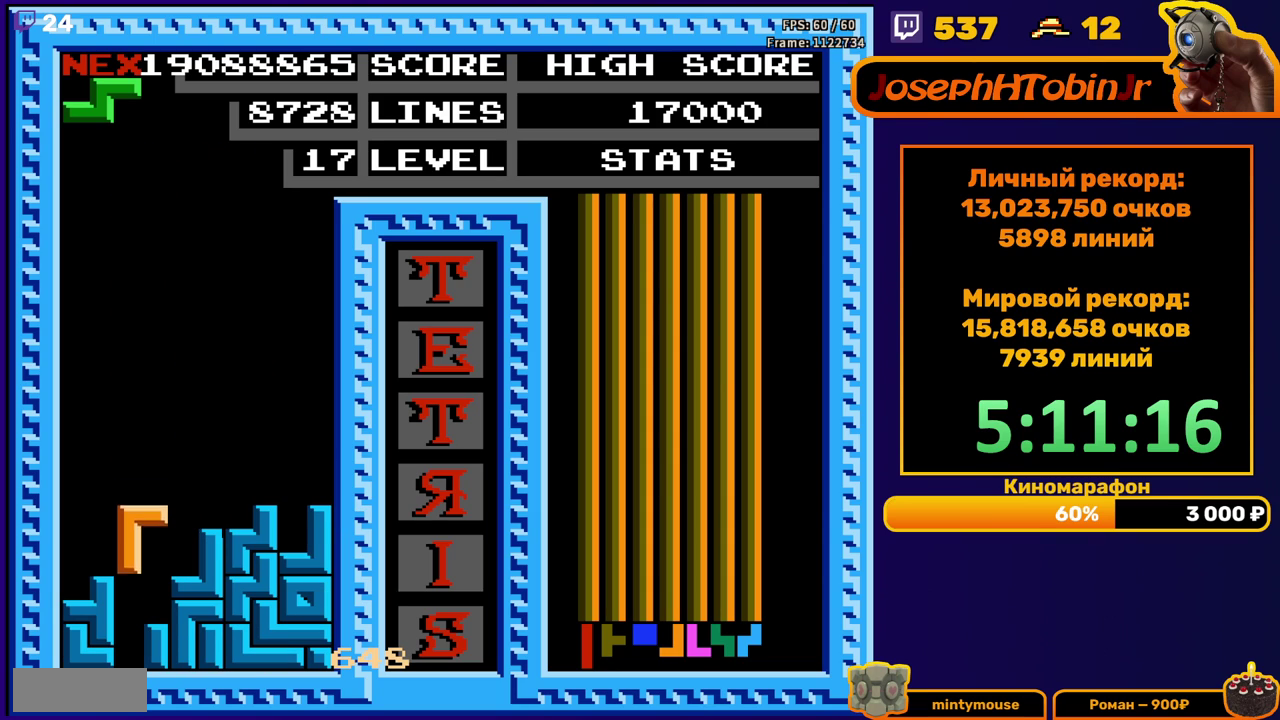
{"dt_ms": 500, "buttons": [], "events": [[117, "DPAD_DOWN", "up"]]}
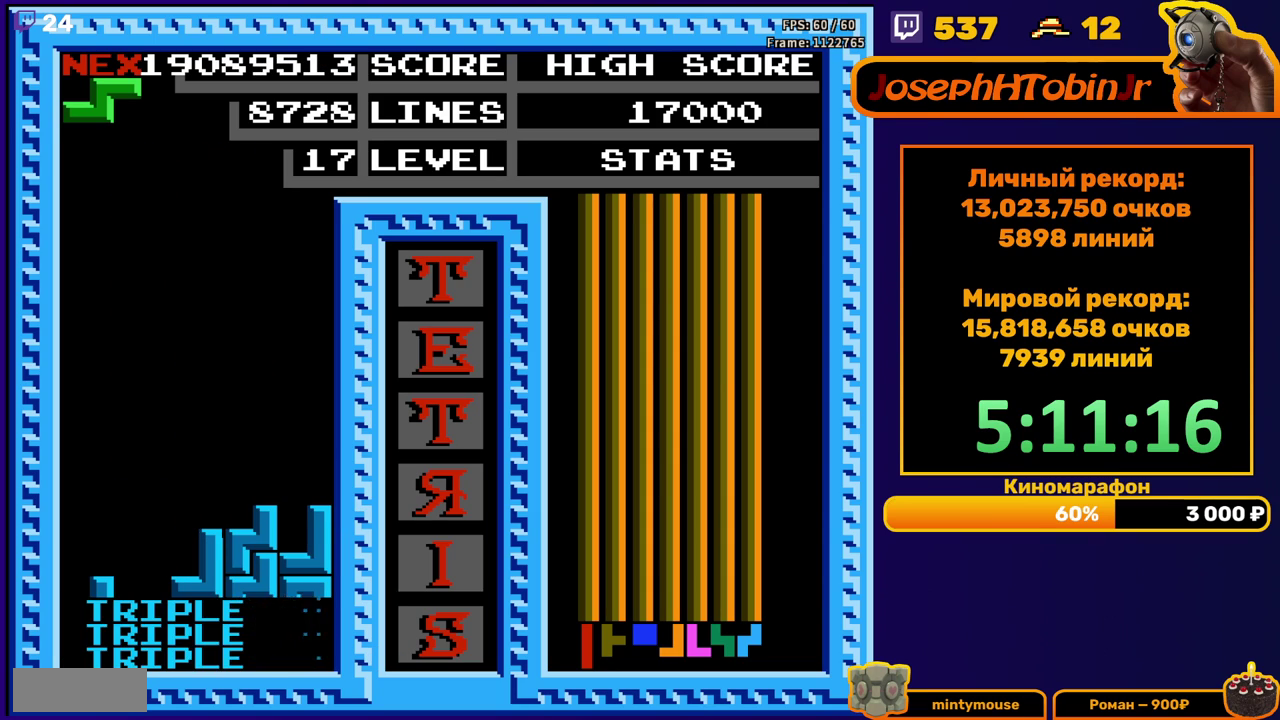
{"dt_ms": 500, "buttons": ["DPAD_DOWN"], "events": [[100, "DPAD_LEFT", "down"], [200, "DPAD_LEFT", "up"], [250, "DPAD_LEFT", "down"], [300, "DPAD_LEFT", "up"], [400, "DPAD_DOWN", "down"]]}
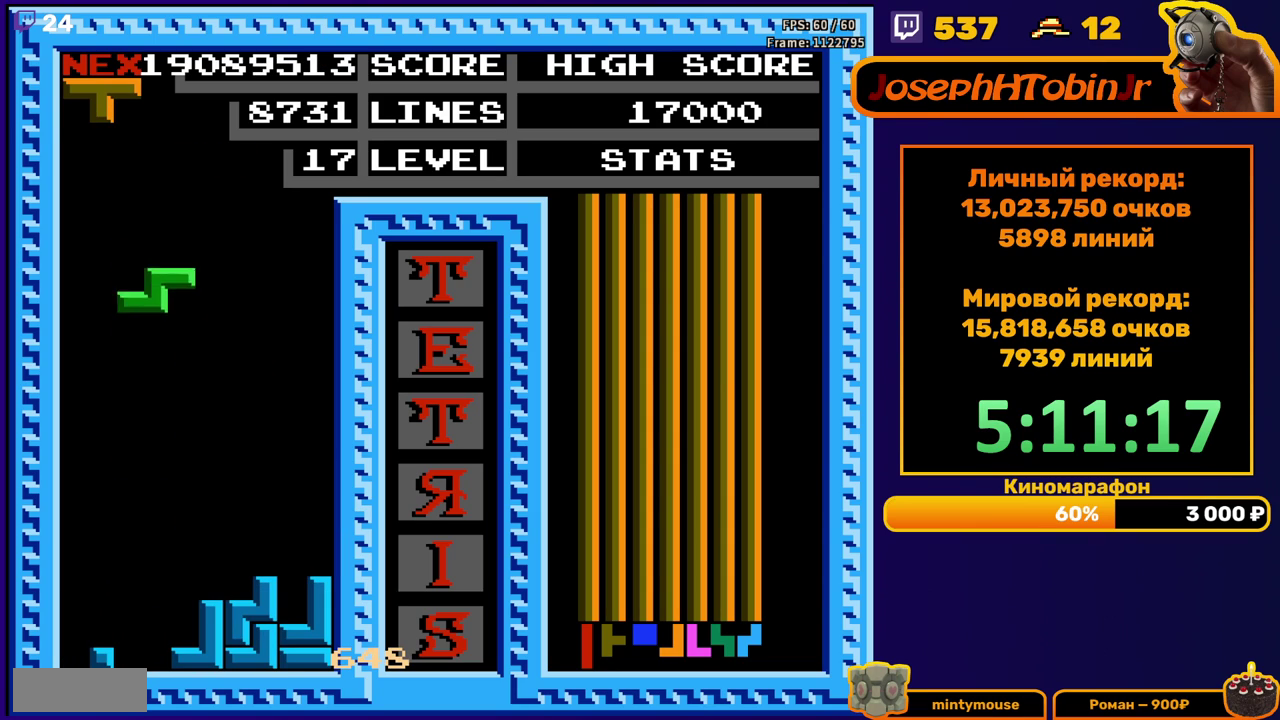
{"dt_ms": 500, "buttons": ["DPAD_LEFT"], "events": [[300, "DPAD_DOWN", "up"], [417, "DPAD_LEFT", "down"]]}
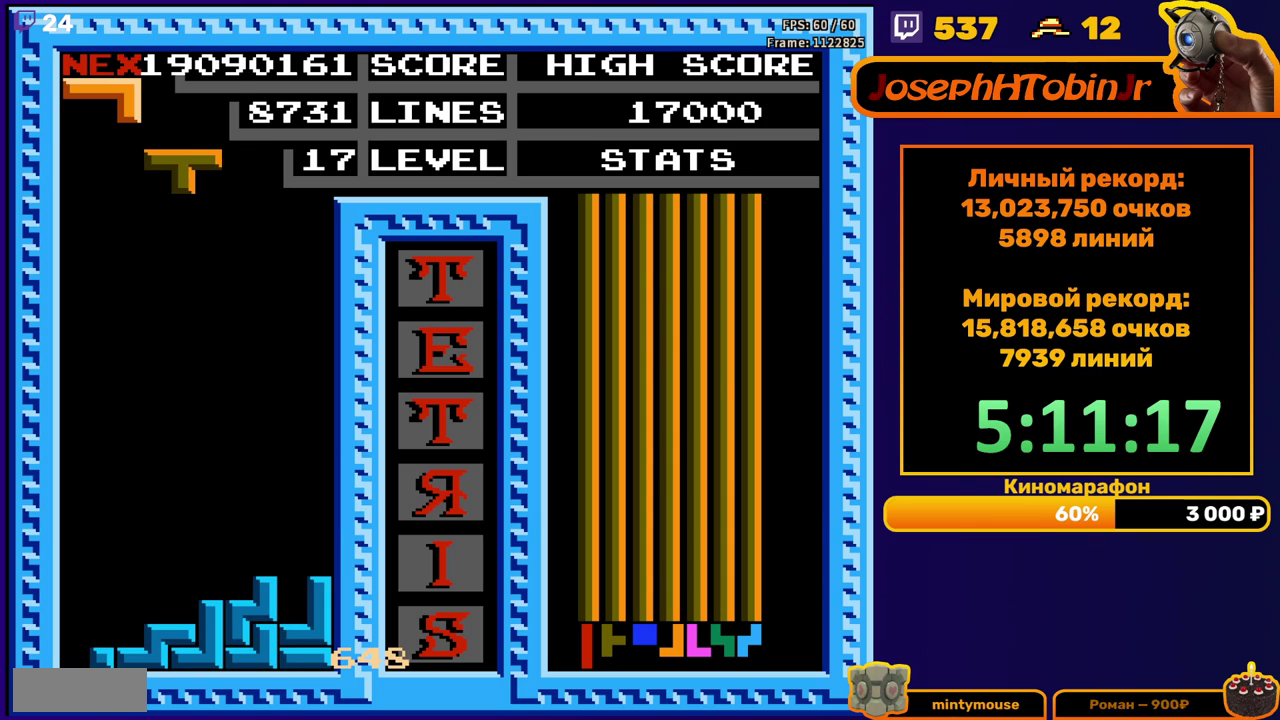
{"dt_ms": 500, "buttons": ["DPAD_DOWN"], "events": [[17, "DPAD_LEFT", "up"], [83, "DPAD_LEFT", "down"], [167, "DPAD_LEFT", "up"], [250, "DPAD_DOWN", "down"], [267, "B", "down"], [350, "B", "up"]]}
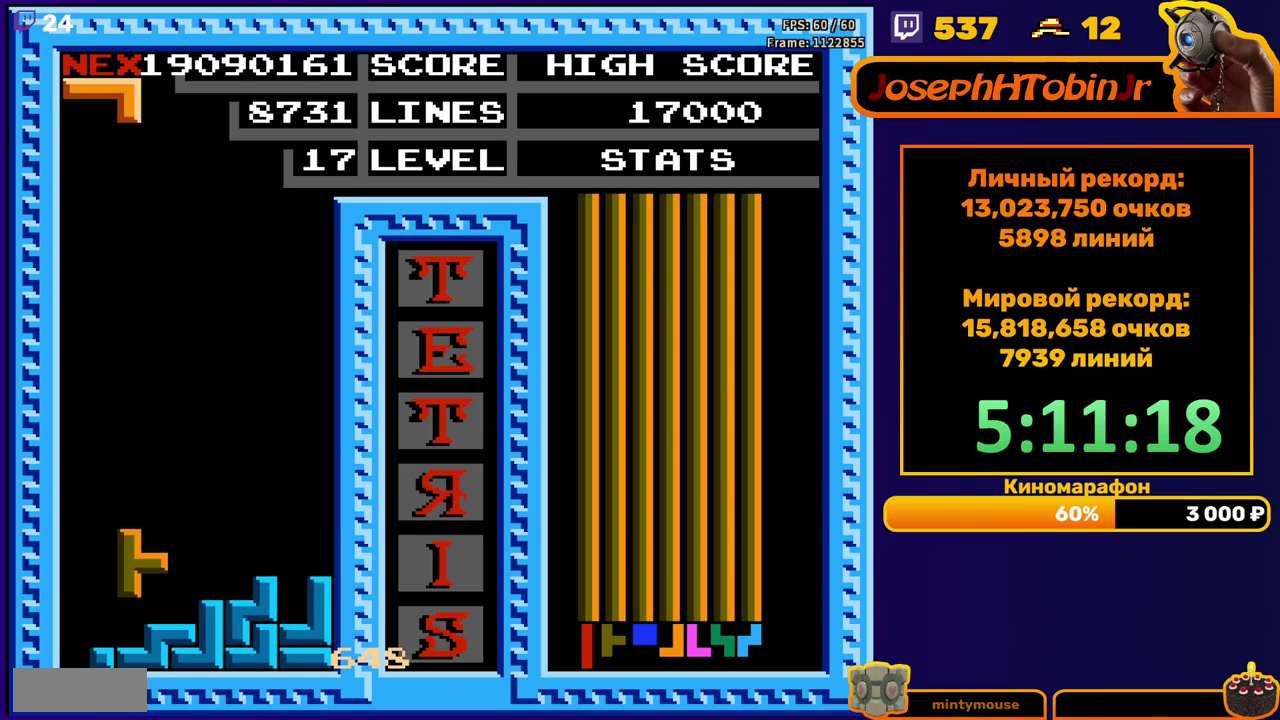
{"dt_ms": 500, "buttons": ["DPAD_RIGHT"], "events": [[67, "DPAD_DOWN", "up"], [150, "DPAD_RIGHT", "down"], [200, "B", "down"], [267, "B", "up"]]}
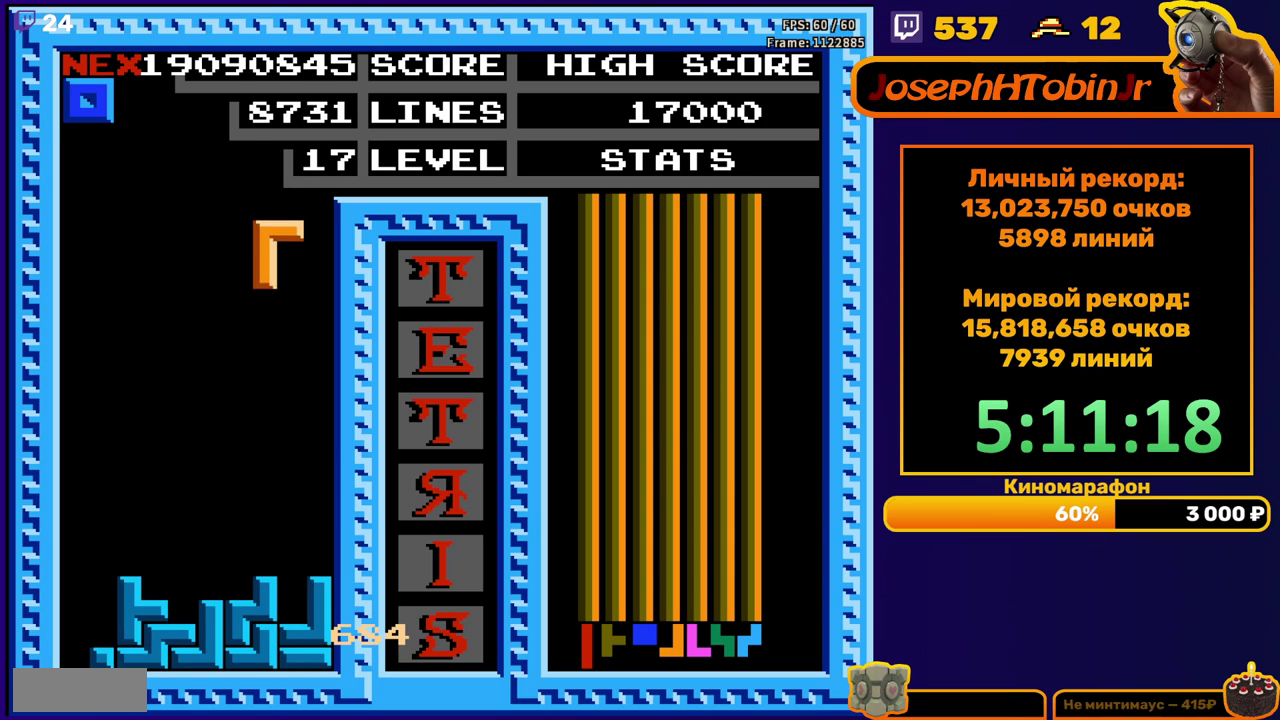
{"dt_ms": 1000, "buttons": ["DPAD_DOWN"], "events": [[83, "DPAD_RIGHT", "up"], [100, "DPAD_DOWN", "down"], [383, "DPAD_DOWN", "up"], [450, "DPAD_RIGHT", "down"], [900, "DPAD_RIGHT", "up"], [933, "DPAD_DOWN", "down"]]}
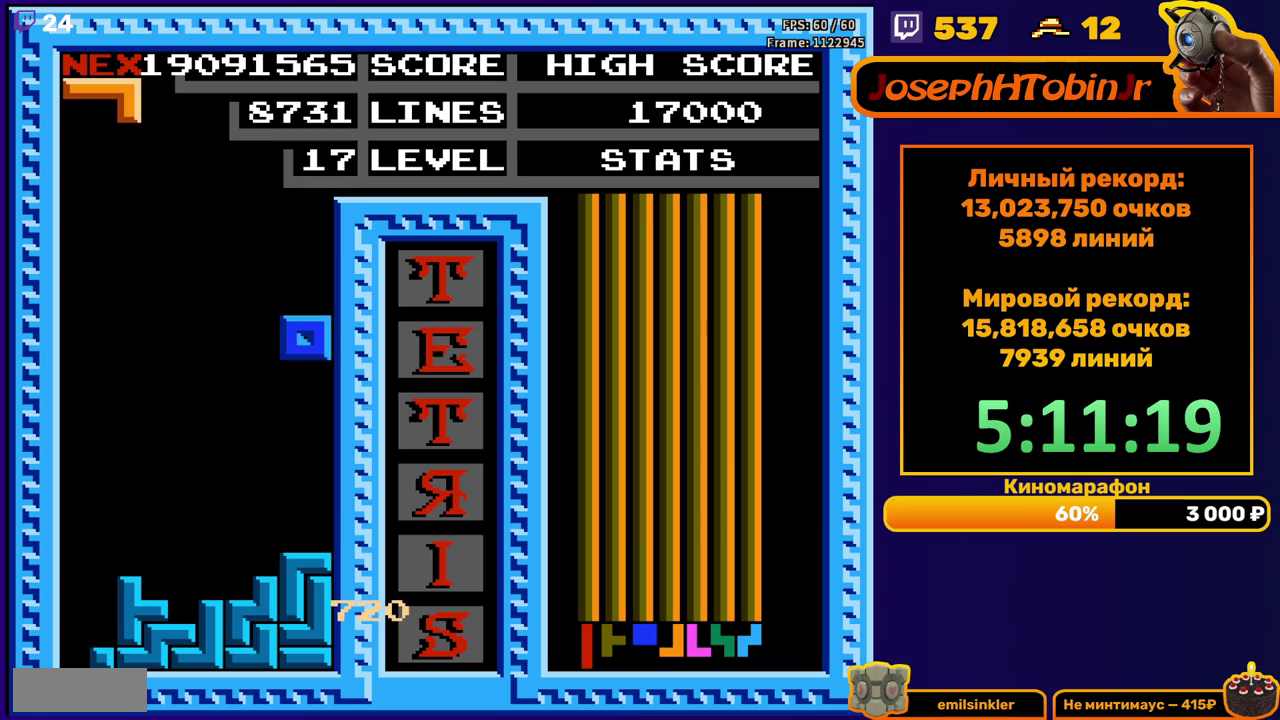
{"dt_ms": 500, "buttons": ["DPAD_RIGHT"], "events": [[167, "DPAD_DOWN", "up"], [250, "DPAD_RIGHT", "down"], [367, "A", "down"], [467, "A", "up"]]}
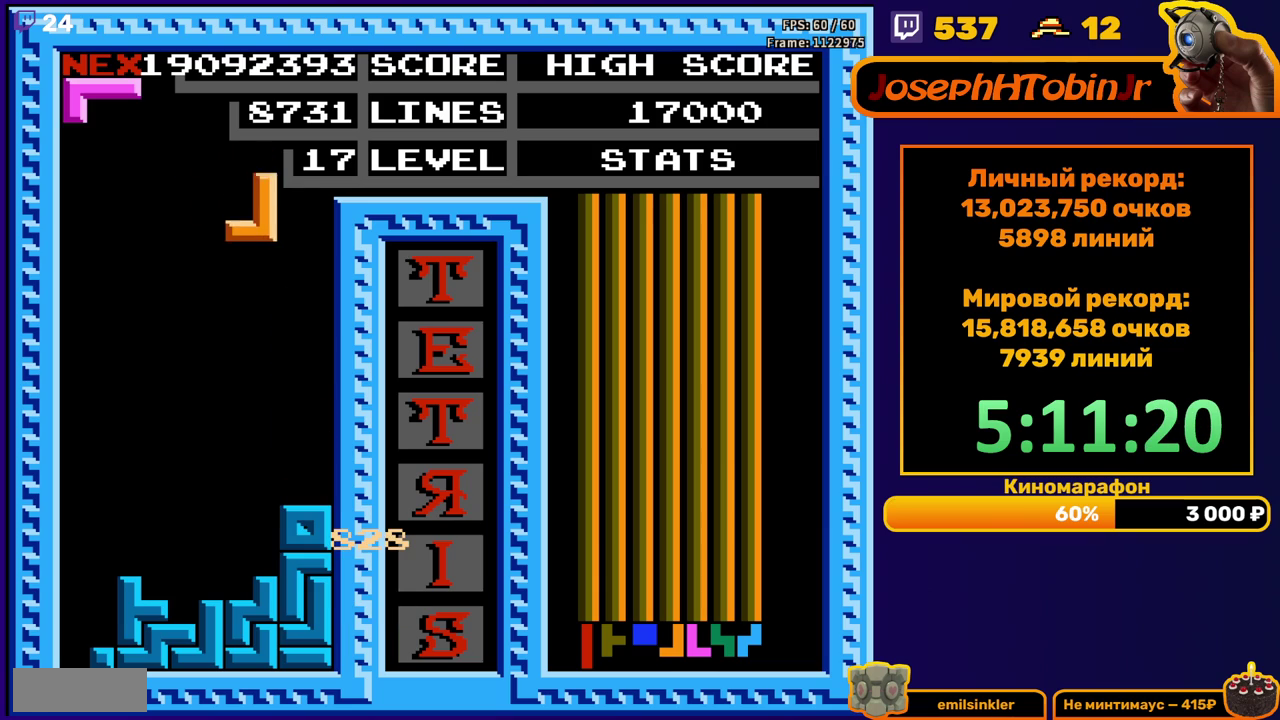
{"dt_ms": 500, "buttons": [], "events": [[217, "DPAD_RIGHT", "up"], [250, "DPAD_DOWN", "down"], [433, "DPAD_DOWN", "up"]]}